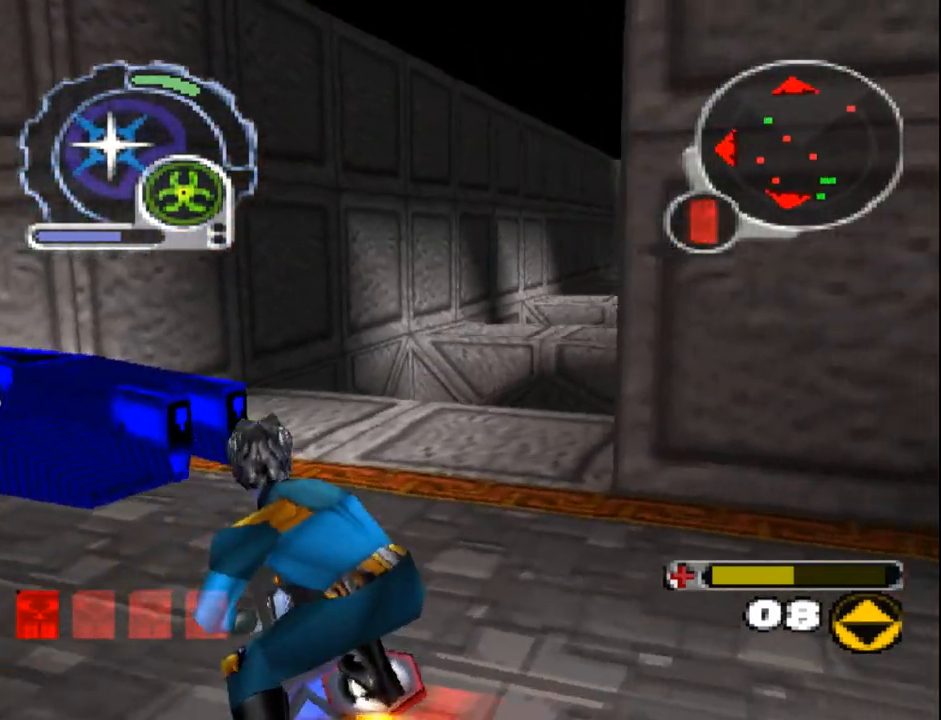
Gameplay with a controller (PlayStation layout); each line is a JSON object with the inputs held at the frame after it (dt_ms = milliseconds from this image to that frame). "events" lists button and stick changes between this image and that frame as [ms after this image, input, new state], when the widget could be followed in between. Not read: L3 R3 left_stick right_stick.
{"dt_ms": 500, "buttons": ["SQUARE", "DPAD_UP"], "events": [[233, "DPAD_UP", "down"], [283, "DPAD_LEFT", "down"], [350, "DPAD_LEFT", "up"]]}
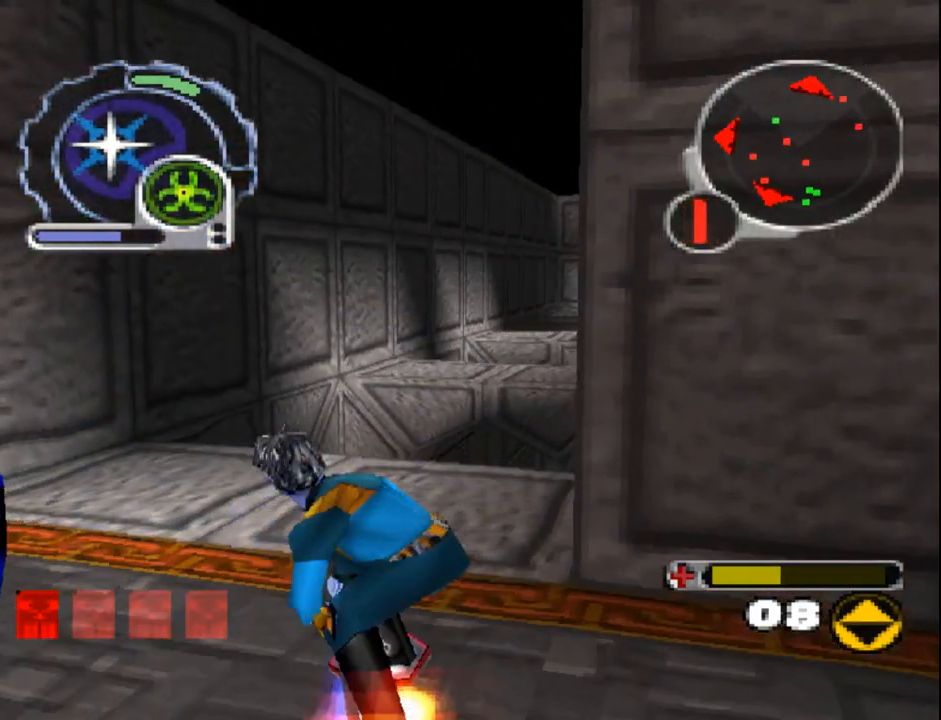
{"dt_ms": 500, "buttons": ["DPAD_UP"], "events": [[33, "DPAD_UP", "up"], [283, "DPAD_RIGHT", "down"], [283, "DPAD_UP", "down"], [417, "SQUARE", "up"], [467, "DPAD_RIGHT", "up"]]}
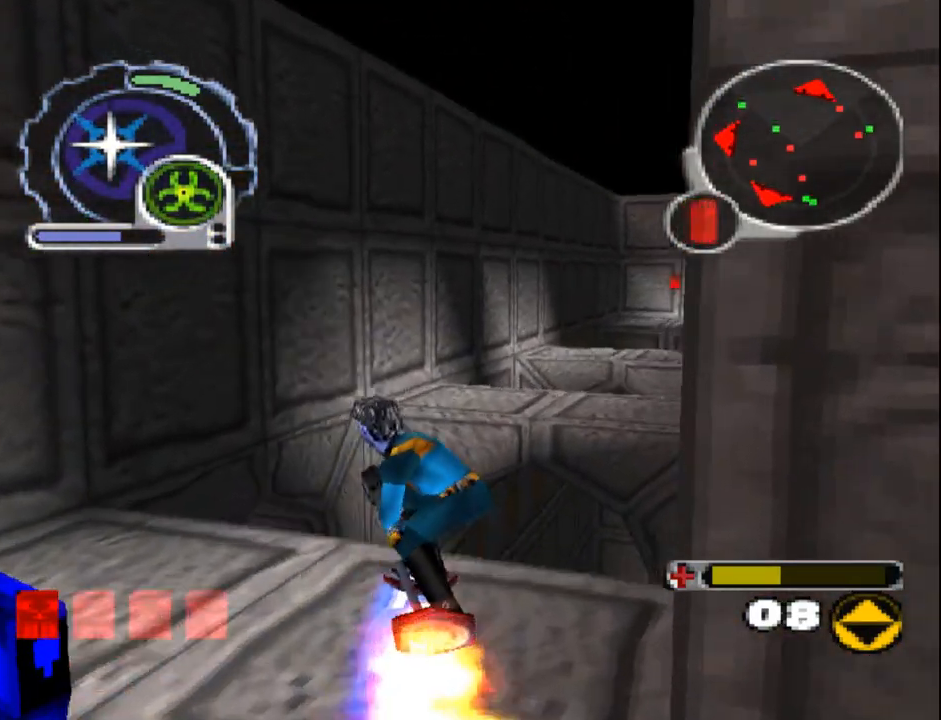
{"dt_ms": 500, "buttons": [], "events": [[50, "DPAD_UP", "up"], [333, "DPAD_RIGHT", "down"], [350, "DPAD_UP", "down"], [450, "DPAD_RIGHT", "up"], [450, "DPAD_UP", "up"]]}
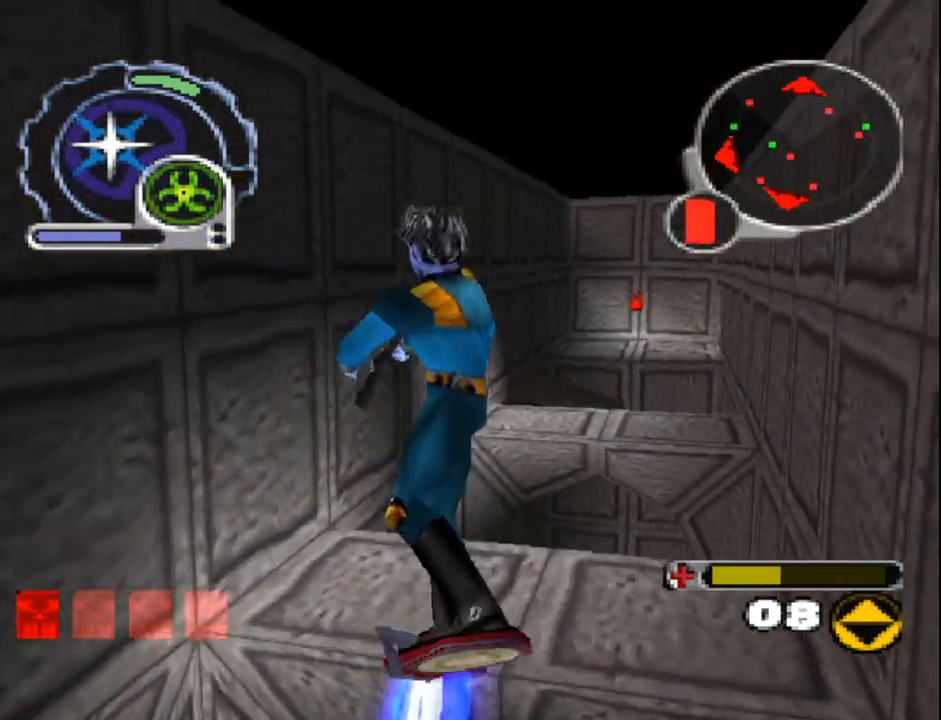
{"dt_ms": 500, "buttons": ["SQUARE", "DPAD_UP"], "events": [[300, "DPAD_UP", "down"], [417, "SQUARE", "down"]]}
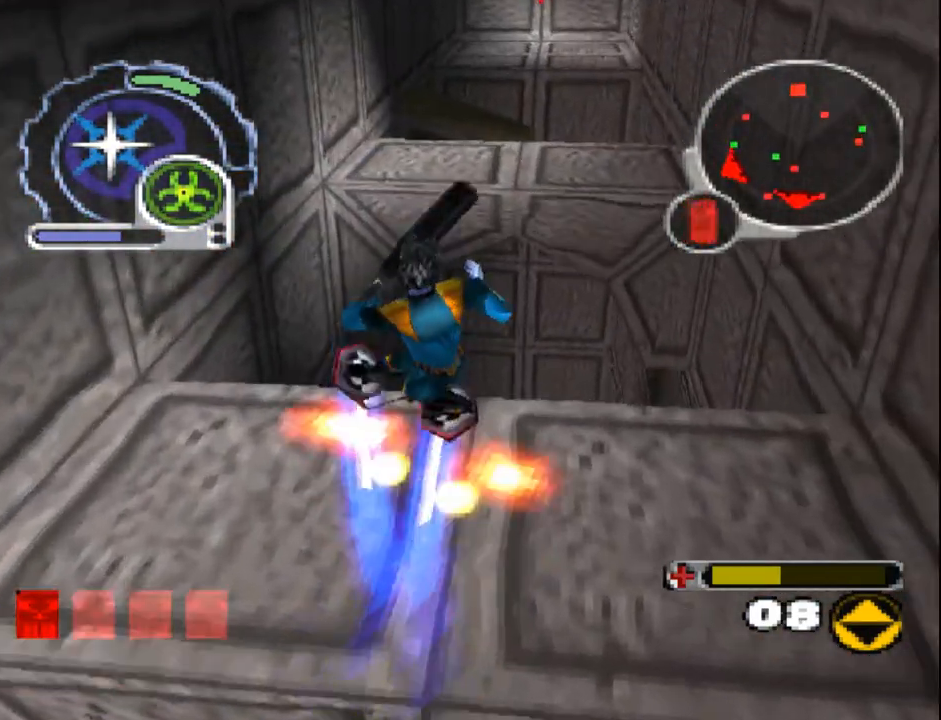
{"dt_ms": 500, "buttons": [], "events": [[17, "SQUARE", "up"], [117, "DPAD_UP", "up"]]}
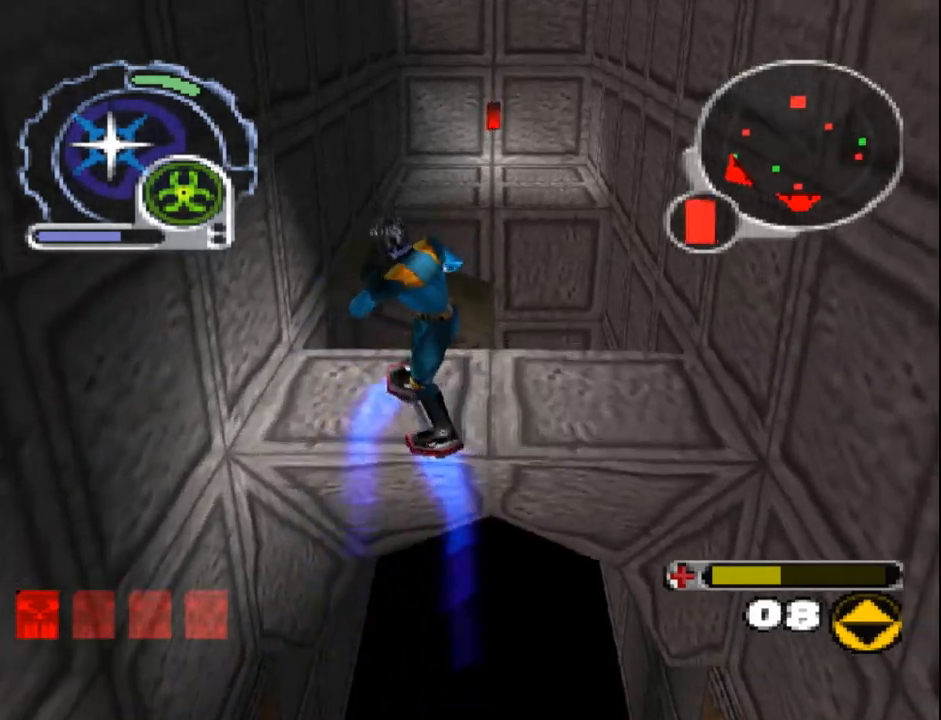
{"dt_ms": 500, "buttons": ["SQUARE", "DPAD_UP"], "events": [[17, "SQUARE", "down"], [100, "DPAD_UP", "down"]]}
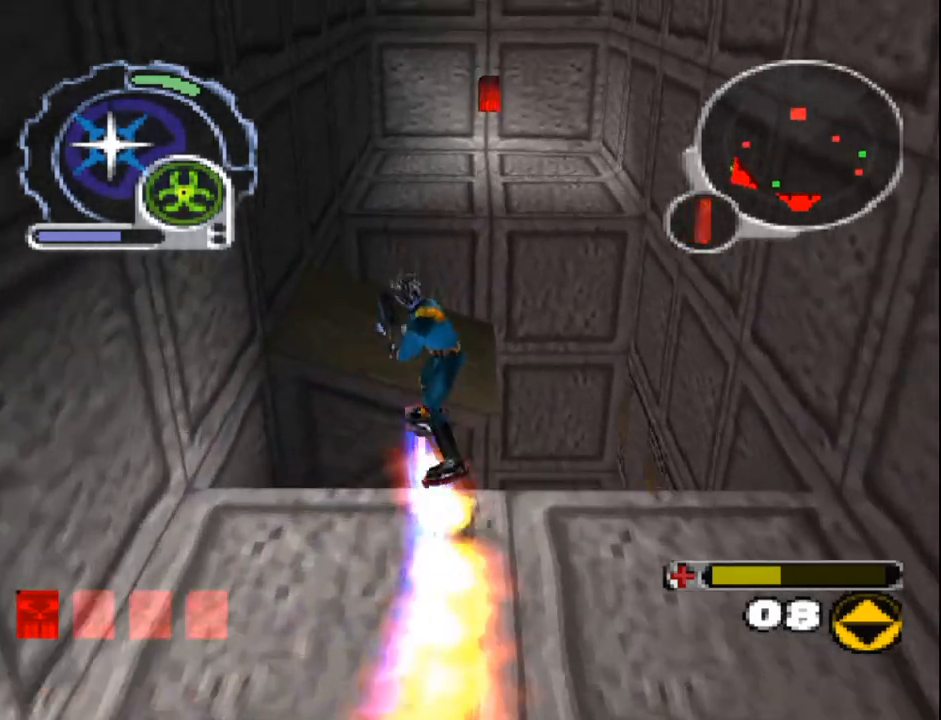
{"dt_ms": 500, "buttons": ["DPAD_UP"], "events": [[17, "SQUARE", "up"]]}
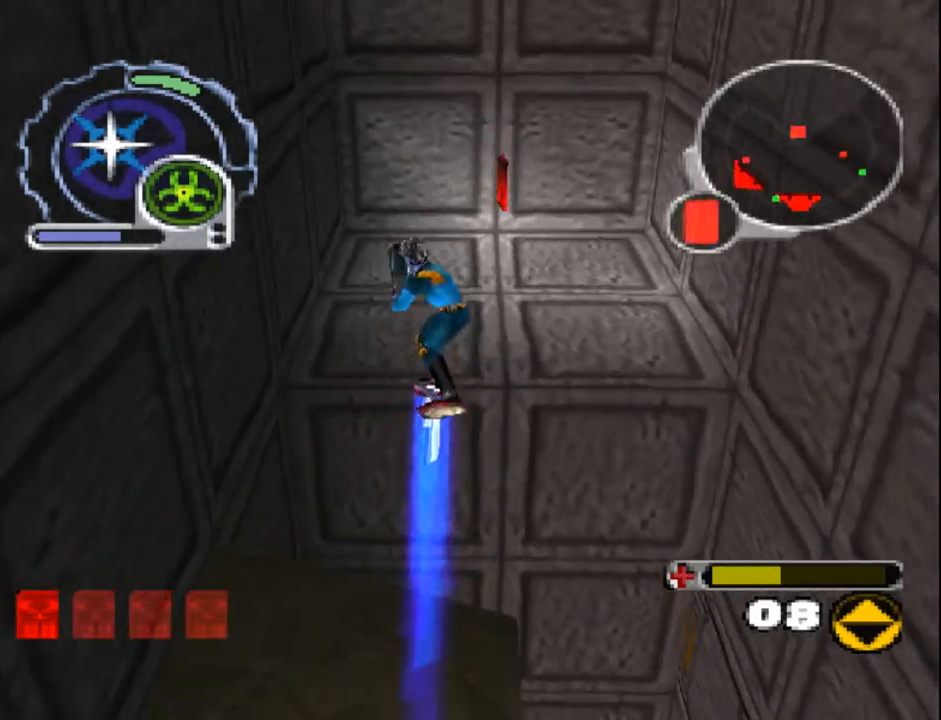
{"dt_ms": 500, "buttons": ["SQUARE", "DPAD_DOWN", "DPAD_RIGHT"], "events": [[150, "SQUARE", "down"], [167, "DPAD_RIGHT", "down"], [233, "DPAD_UP", "up"], [333, "DPAD_DOWN", "down"]]}
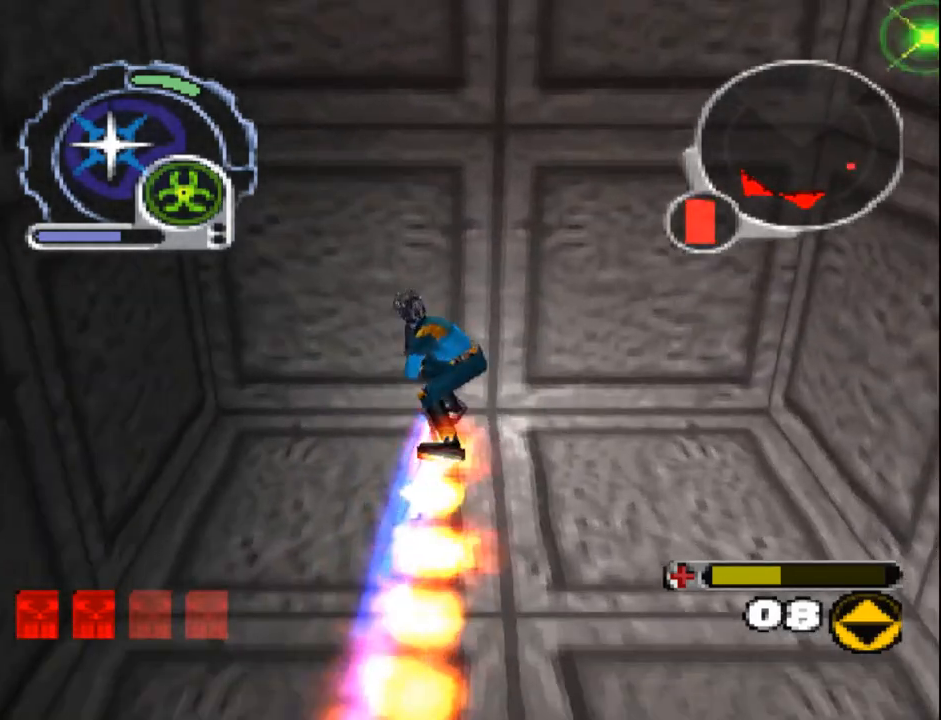
{"dt_ms": 500, "buttons": ["SQUARE", "DPAD_RIGHT"], "events": [[183, "DPAD_DOWN", "up"]]}
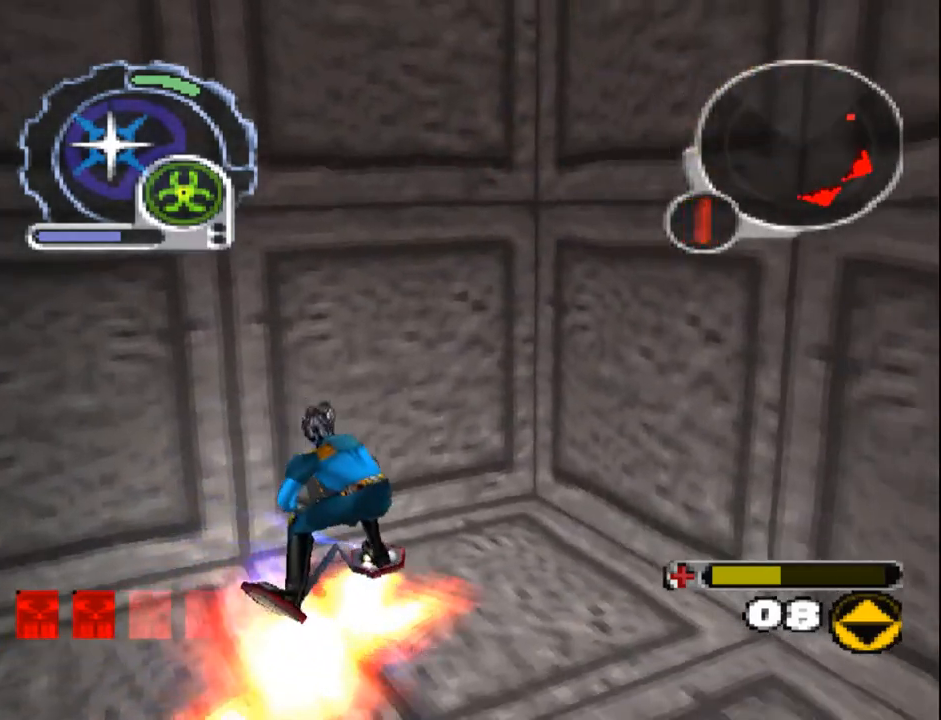
{"dt_ms": 500, "buttons": ["SQUARE"], "events": [[117, "DPAD_DOWN", "down"], [300, "DPAD_DOWN", "up"], [317, "DPAD_RIGHT", "up"]]}
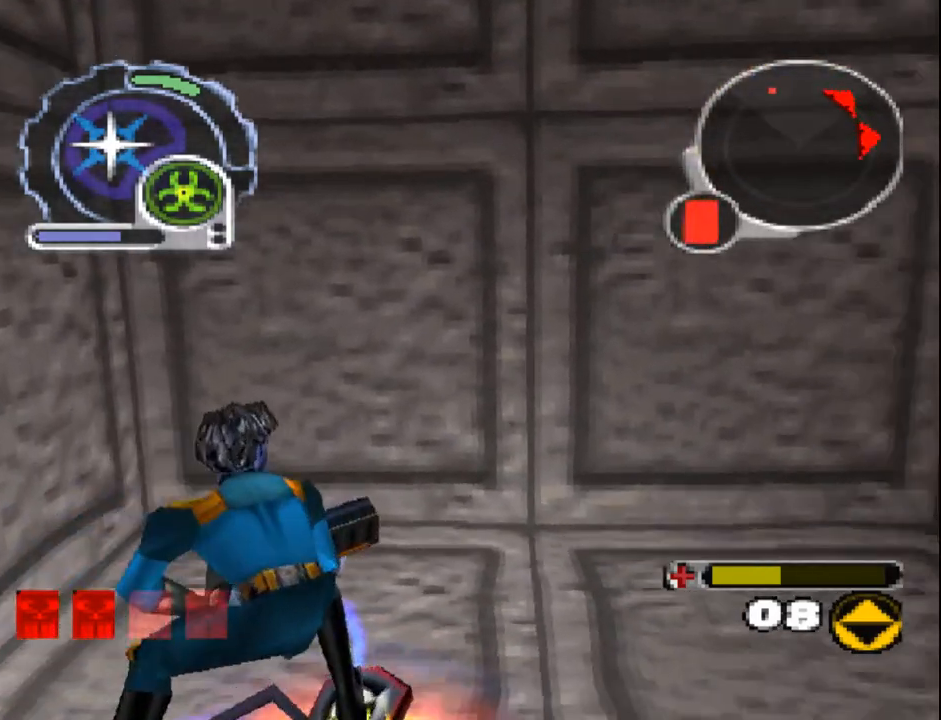
{"dt_ms": 500, "buttons": ["SQUARE"], "events": []}
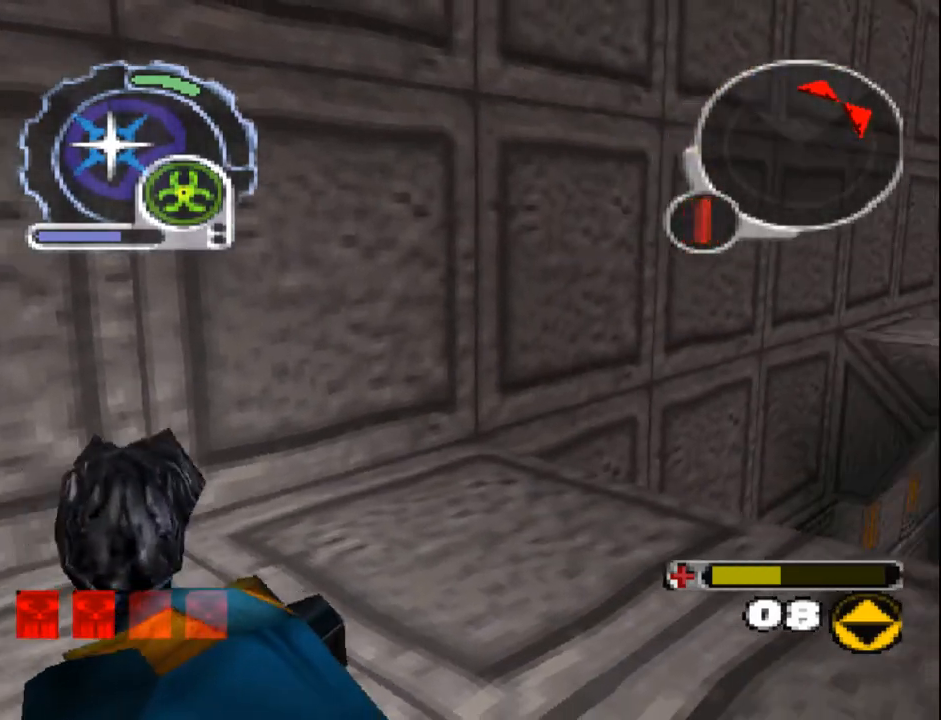
{"dt_ms": 500, "buttons": ["SQUARE", "DPAD_UP", "DPAD_RIGHT"], "events": [[283, "DPAD_UP", "down"], [400, "DPAD_RIGHT", "down"]]}
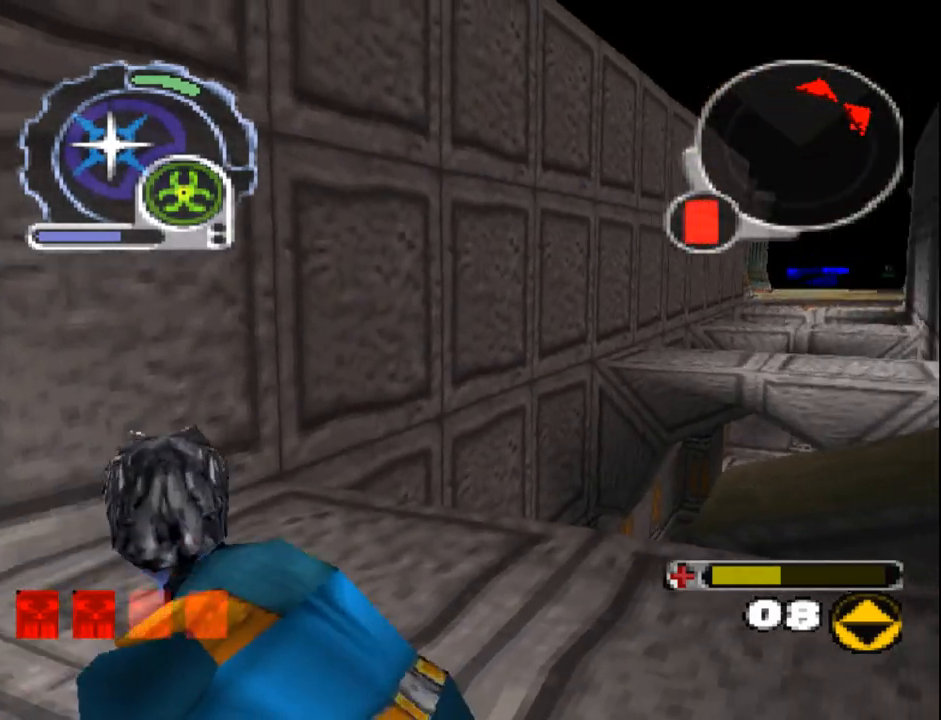
{"dt_ms": 500, "buttons": ["DPAD_UP"], "events": [[133, "DPAD_RIGHT", "up"], [400, "SQUARE", "up"]]}
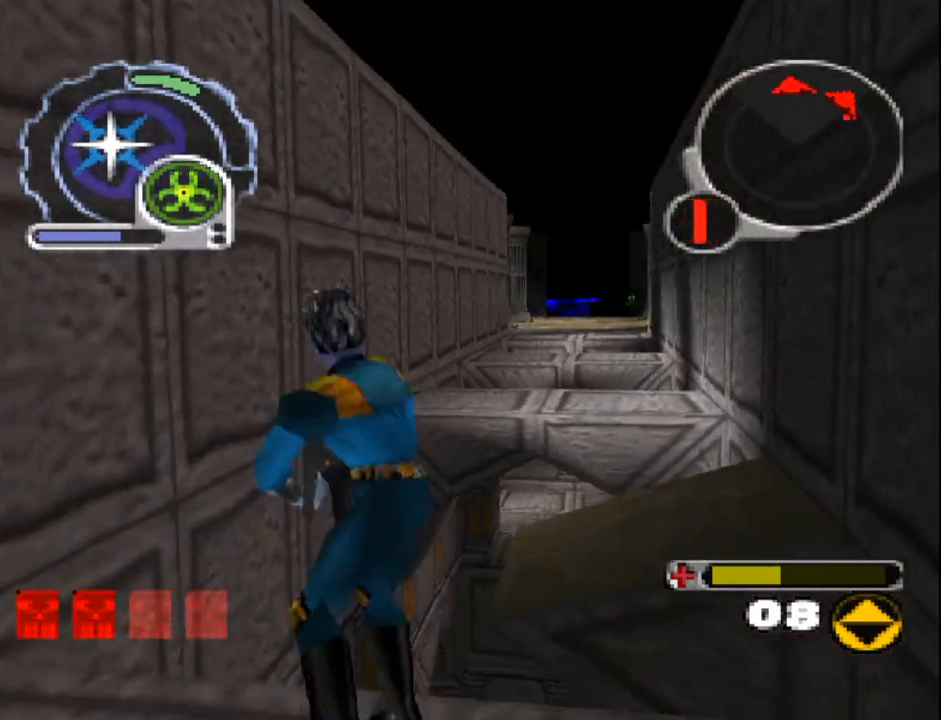
{"dt_ms": 500, "buttons": ["DPAD_UP", "DPAD_LEFT"], "events": [[400, "DPAD_LEFT", "down"]]}
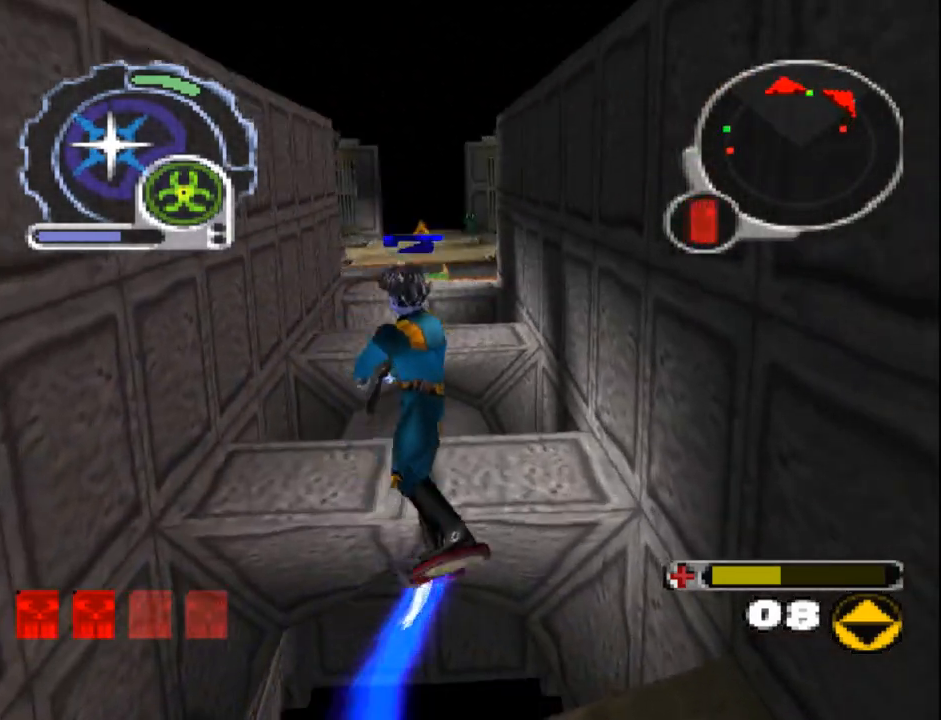
{"dt_ms": 500, "buttons": ["DPAD_UP"], "events": [[50, "DPAD_LEFT", "up"], [67, "DPAD_UP", "up"], [333, "DPAD_UP", "down"], [417, "SQUARE", "down"], [500, "SQUARE", "up"]]}
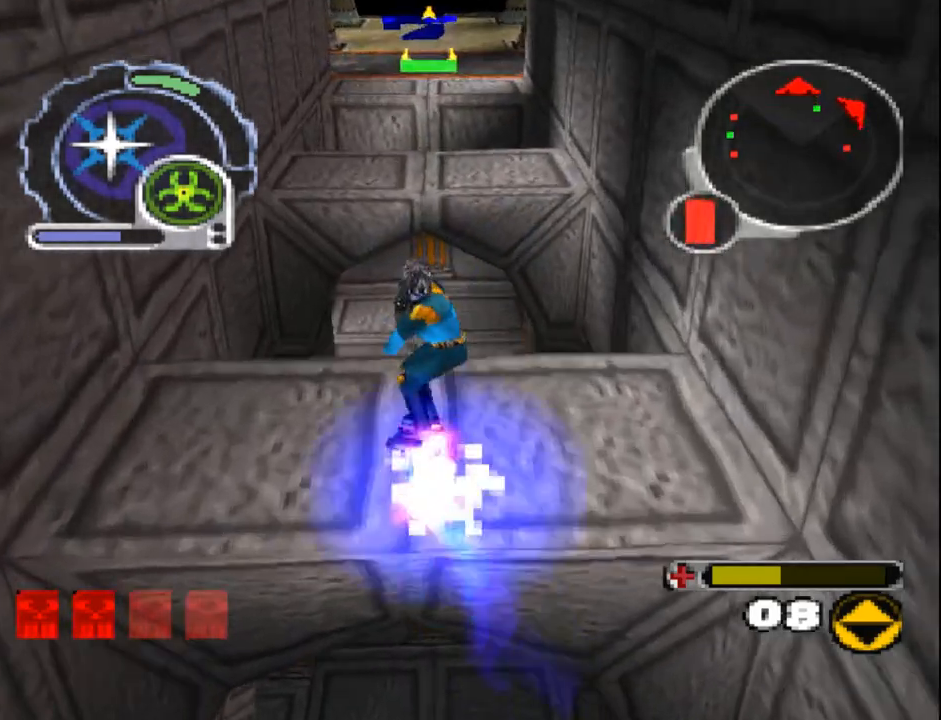
{"dt_ms": 500, "buttons": ["DPAD_DOWN", "DPAD_RIGHT"], "events": [[67, "DPAD_UP", "up"], [350, "DPAD_DOWN", "down"], [450, "DPAD_RIGHT", "down"]]}
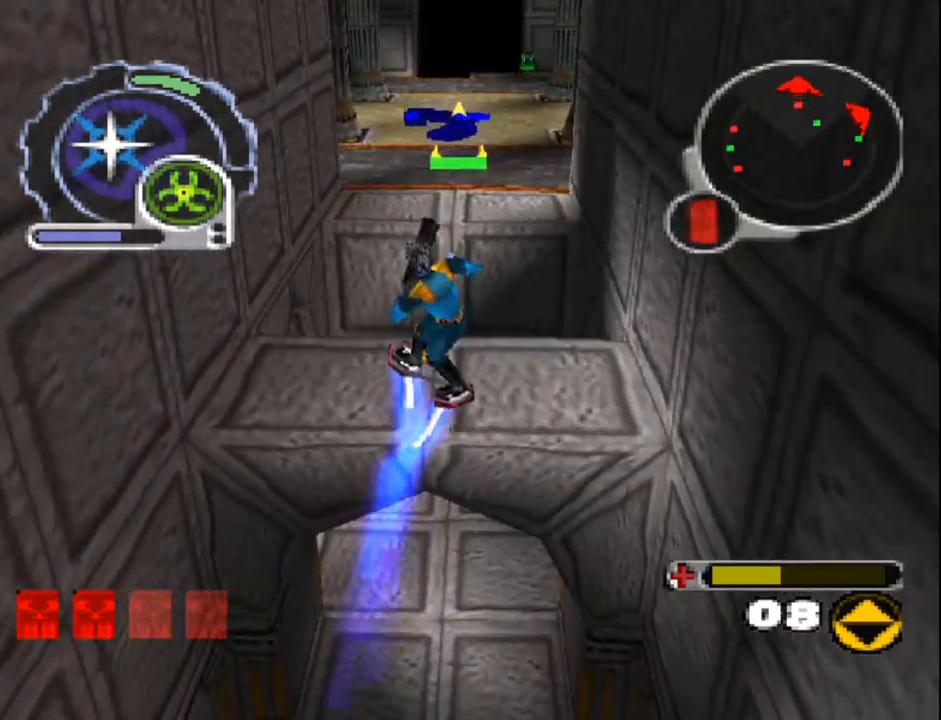
{"dt_ms": 500, "buttons": ["DPAD_UP"], "events": [[33, "SQUARE", "down"], [83, "DPAD_DOWN", "up"], [83, "DPAD_RIGHT", "up"], [133, "DPAD_UP", "down"], [467, "SQUARE", "up"]]}
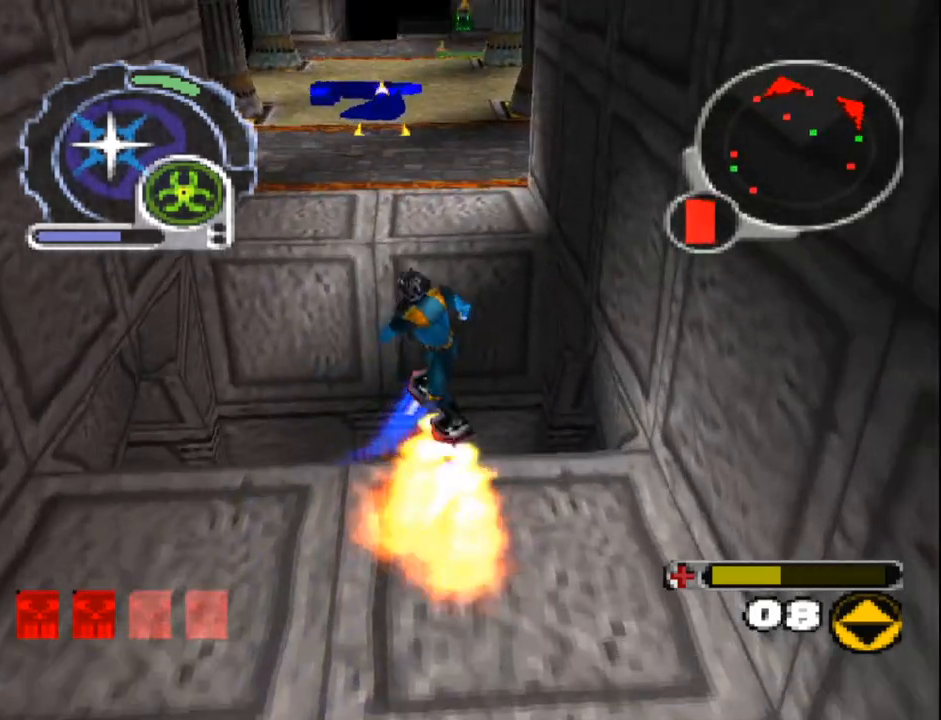
{"dt_ms": 500, "buttons": ["DPAD_UP", "DPAD_RIGHT"], "events": [[83, "DPAD_LEFT", "down"], [267, "DPAD_LEFT", "up"], [383, "DPAD_RIGHT", "down"]]}
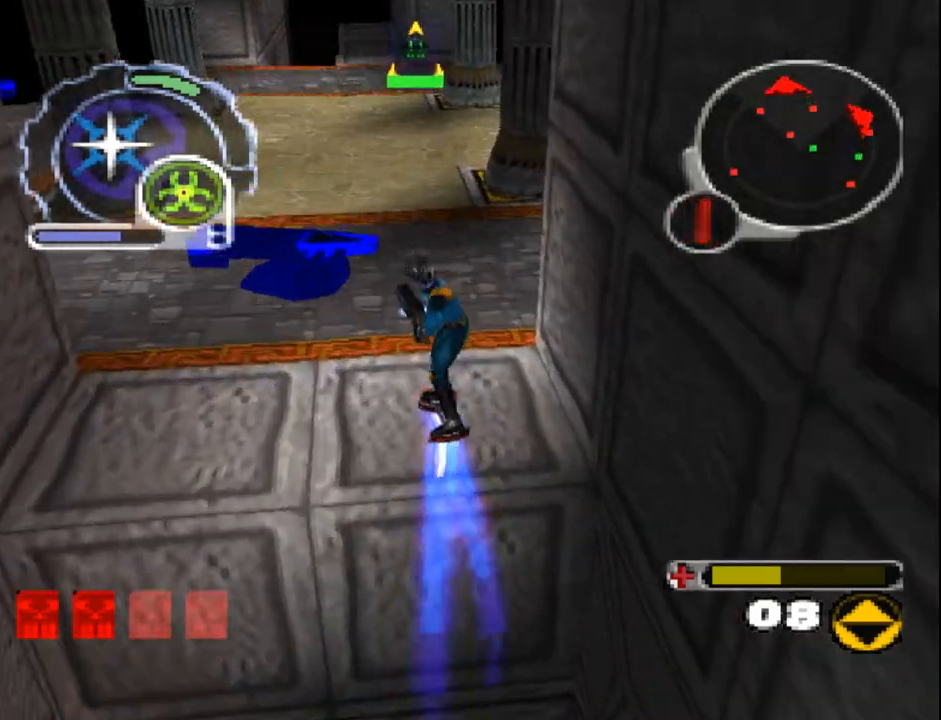
{"dt_ms": 1000, "buttons": ["DPAD_LEFT"]}
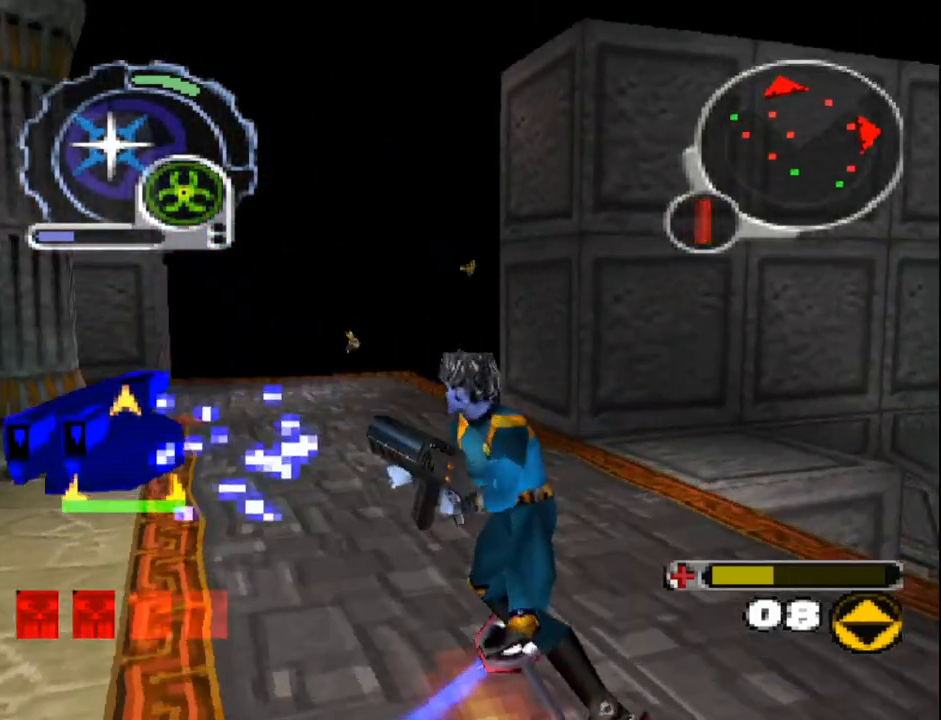
{"dt_ms": 500, "buttons": ["DPAD_RIGHT"], "events": [[67, "DPAD_LEFT", "up"], [317, "DPAD_UP", "down"], [333, "DPAD_RIGHT", "down"], [433, "DPAD_UP", "up"]]}
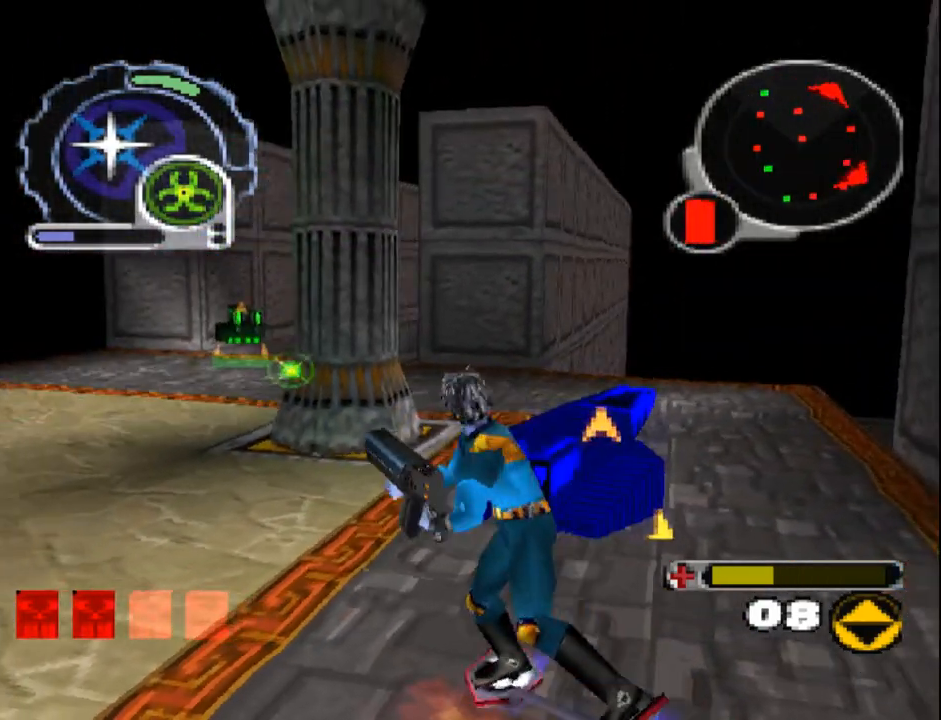
{"dt_ms": 500, "buttons": ["SQUARE", "DPAD_LEFT"], "events": [[133, "SQUARE", "down"], [150, "DPAD_RIGHT", "up"], [267, "DPAD_RIGHT", "down"], [317, "DPAD_DOWN", "down"], [433, "DPAD_DOWN", "up"], [433, "DPAD_RIGHT", "up"], [483, "DPAD_LEFT", "down"]]}
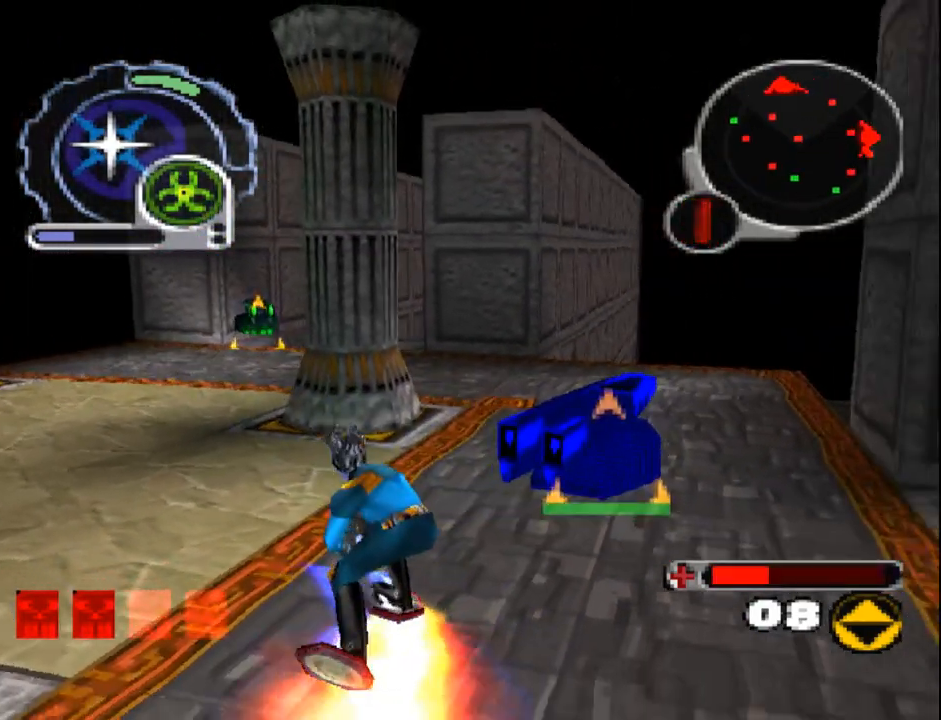
{"dt_ms": 500, "buttons": ["SQUARE", "DPAD_LEFT"], "events": [[33, "DPAD_DOWN", "down"], [317, "DPAD_DOWN", "up"], [350, "DPAD_LEFT", "up"], [417, "DPAD_LEFT", "down"]]}
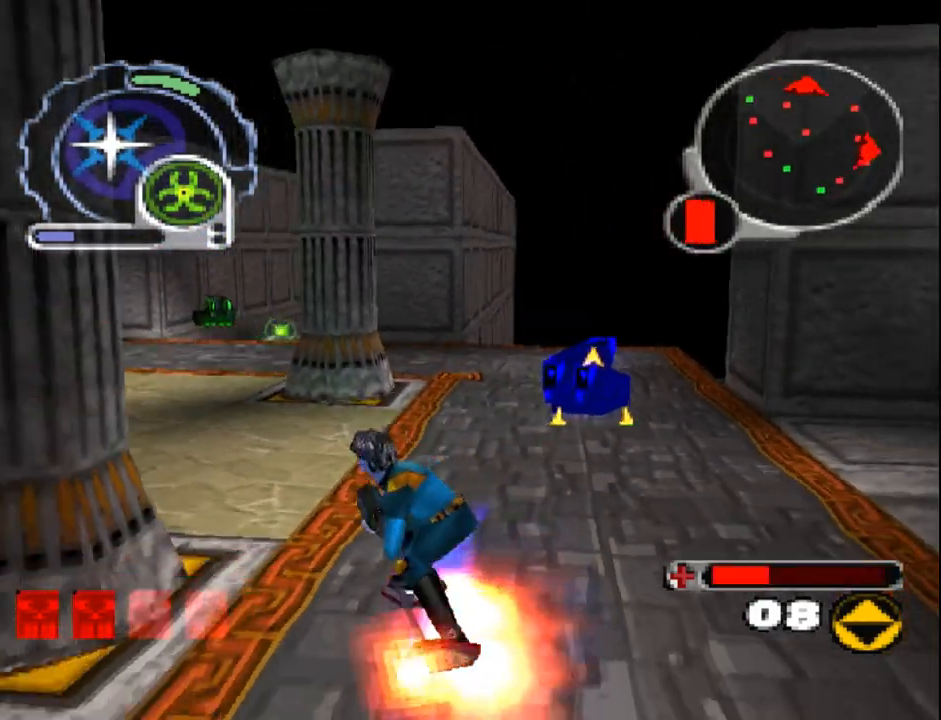
{"dt_ms": 1000, "buttons": ["CIRCLE", "DPAD_UP"]}
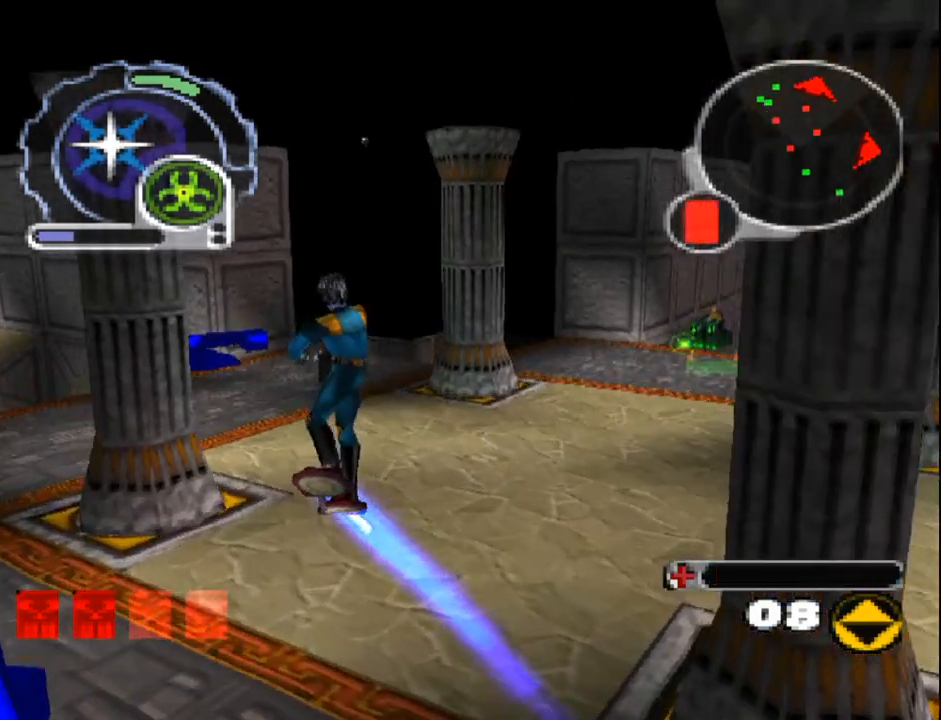
{"dt_ms": 500, "buttons": ["DPAD_UP"], "events": [[33, "DPAD_RIGHT", "down"], [50, "DPAD_UP", "up"], [67, "CIRCLE", "up"], [117, "DPAD_RIGHT", "up"], [350, "DPAD_UP", "down"]]}
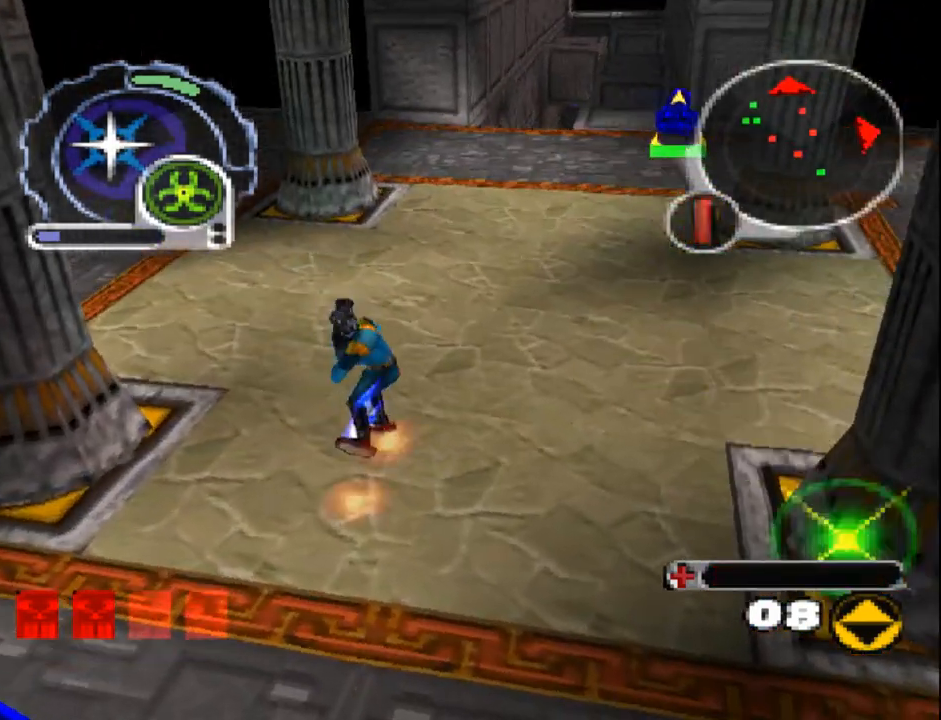
{"dt_ms": 500, "buttons": ["SQUARE"], "events": [[150, "SQUARE", "down"], [333, "DPAD_UP", "up"]]}
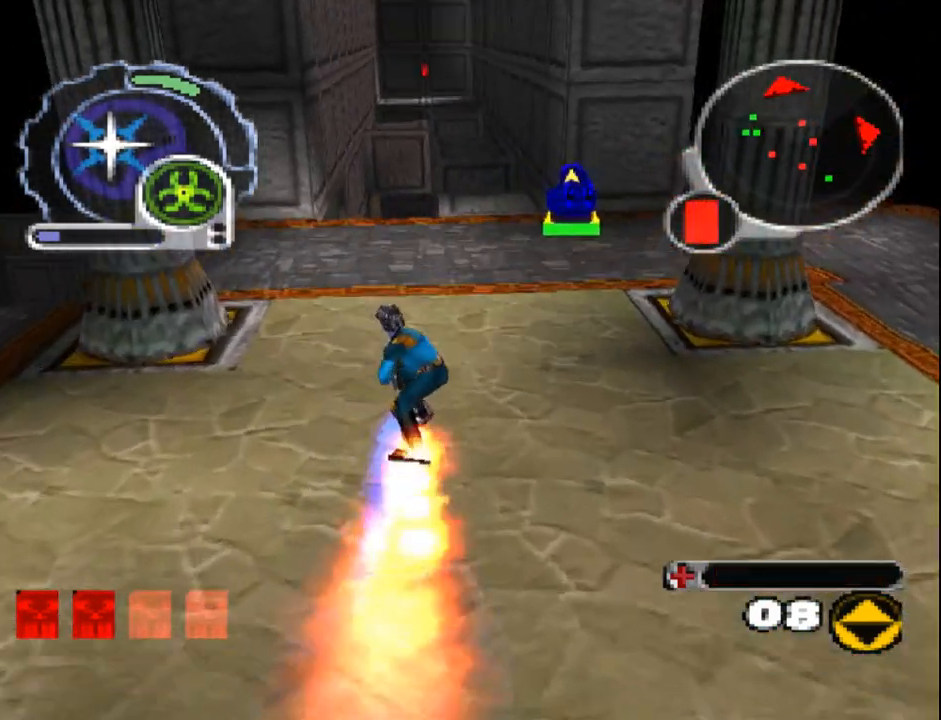
{"dt_ms": 500, "buttons": ["SQUARE", "R1", "DPAD_DOWN"], "events": [[183, "DPAD_LEFT", "down"], [267, "DPAD_LEFT", "up"], [350, "DPAD_DOWN", "down"], [350, "DPAD_RIGHT", "down"], [467, "R1", "down"], [483, "DPAD_RIGHT", "up"]]}
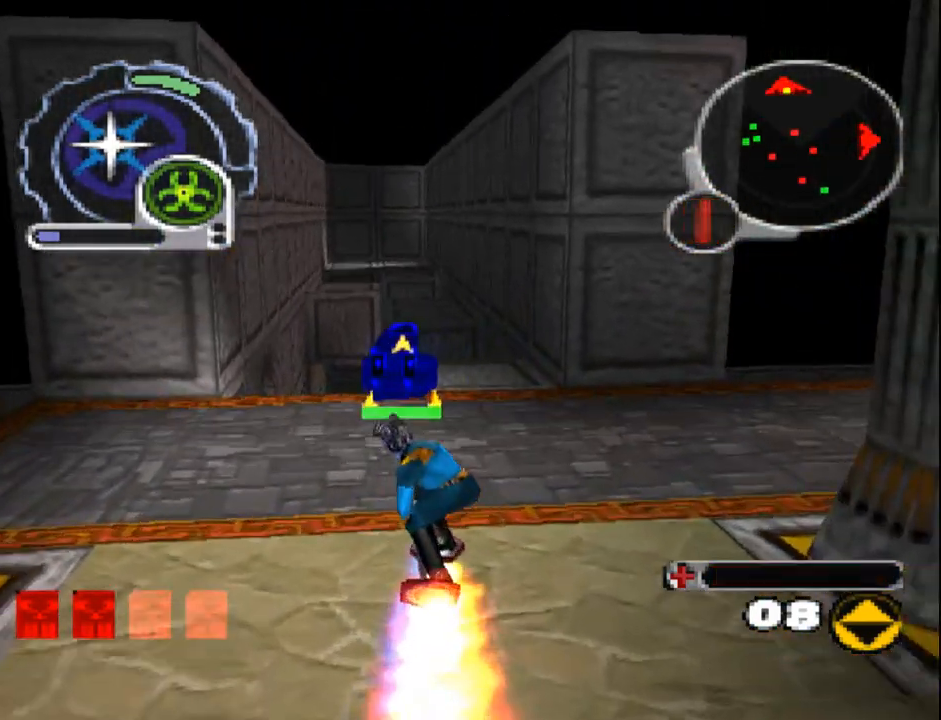
{"dt_ms": 500, "buttons": ["SQUARE", "DPAD_UP", "DPAD_LEFT"], "events": [[33, "DPAD_DOWN", "up"], [133, "R1", "up"], [467, "DPAD_UP", "down"], [483, "DPAD_LEFT", "down"]]}
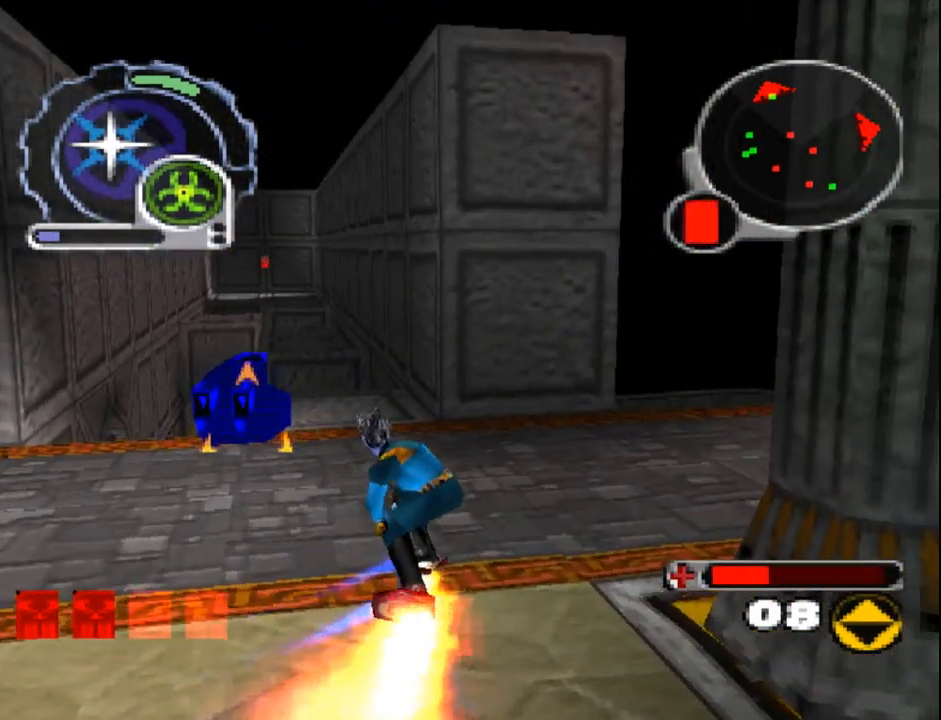
{"dt_ms": 500, "buttons": ["SQUARE", "DPAD_DOWN"], "events": [[283, "DPAD_LEFT", "up"], [300, "DPAD_UP", "up"], [500, "DPAD_DOWN", "down"]]}